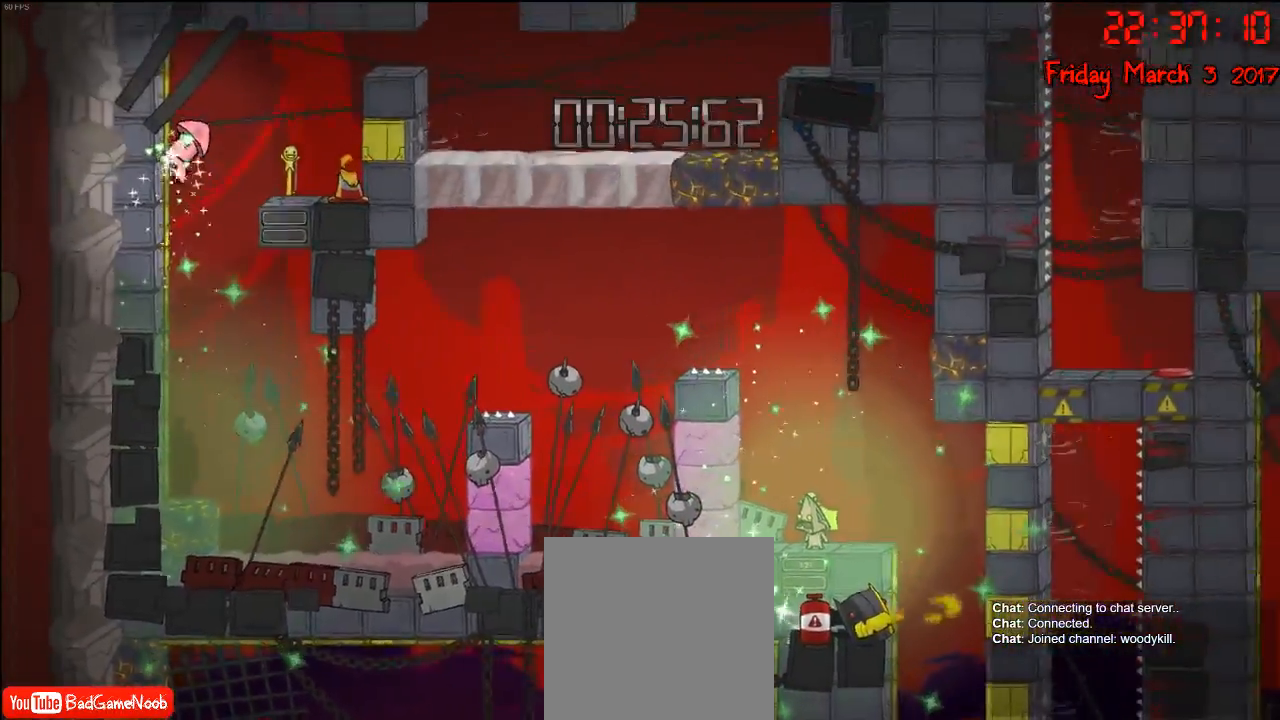
Gameplay with a controller (Xbox layout); each line is a JSON object with the inputs held at the frame after it. "events" lists button and stick changes between this image and that frame as [ms after this image, input, new state], when the widget could be followed in between.
{"buttons": [], "left_stick": "left", "right_stick": "center", "events": [[317, "A", "down"], [417, "left_stick", "left"], [467, "A", "up"]]}
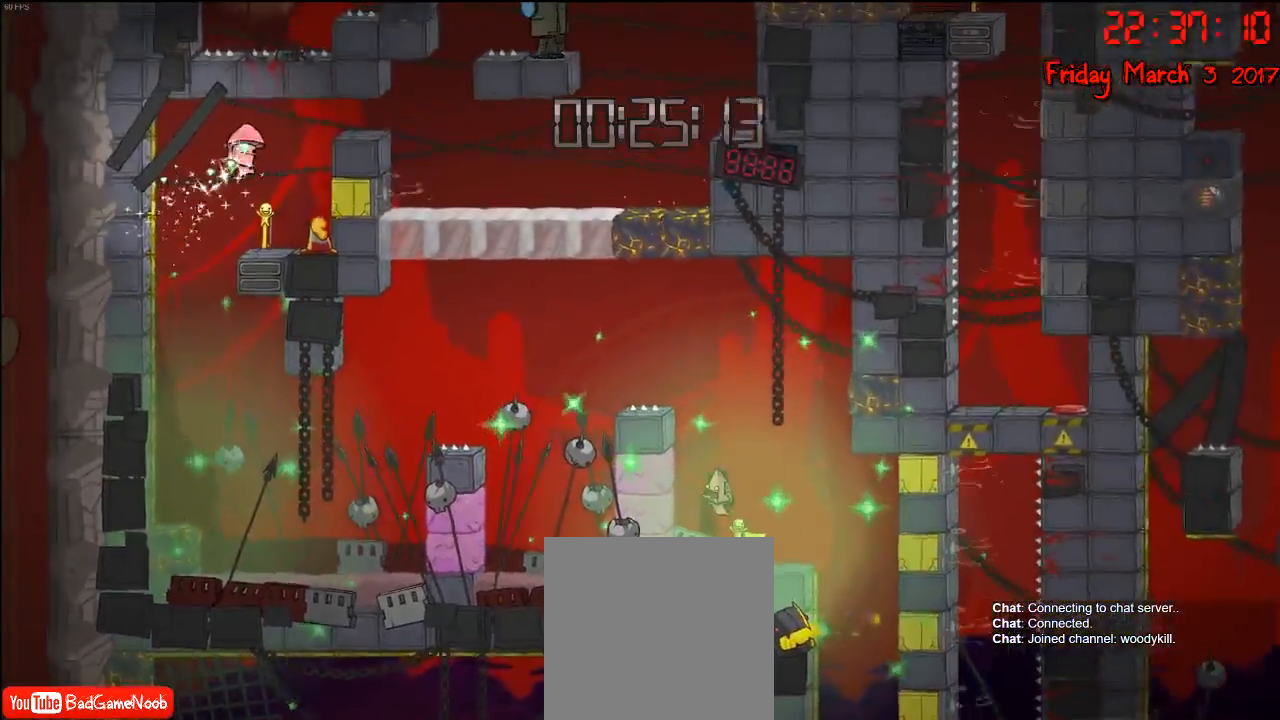
{"buttons": ["A"], "left_stick": "up-left", "right_stick": "center", "events": [[117, "A", "down"], [217, "left_stick", "up-left"], [267, "A", "up"], [350, "A", "down"]]}
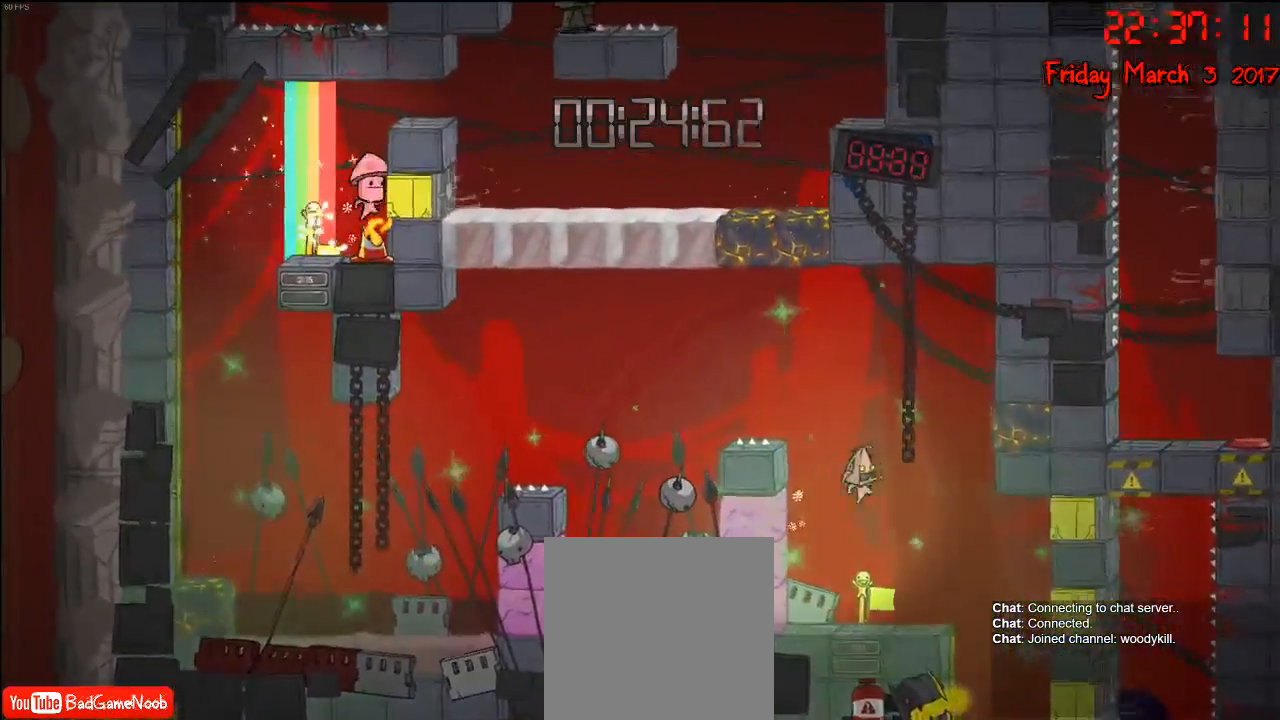
{"buttons": [], "left_stick": "up-left", "right_stick": "center", "events": [[33, "A", "up"]]}
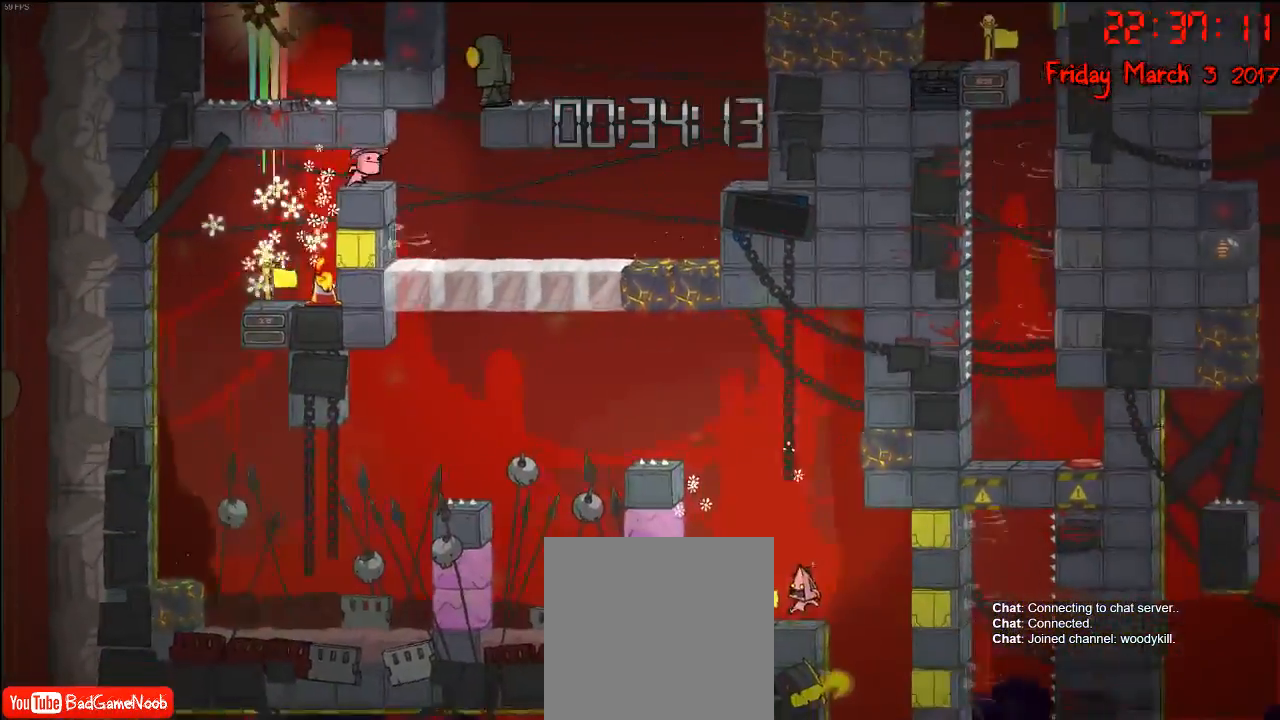
{"buttons": ["A"], "left_stick": "up-left", "right_stick": "center", "events": [[117, "A", "down"], [233, "A", "up"], [350, "A", "down"]]}
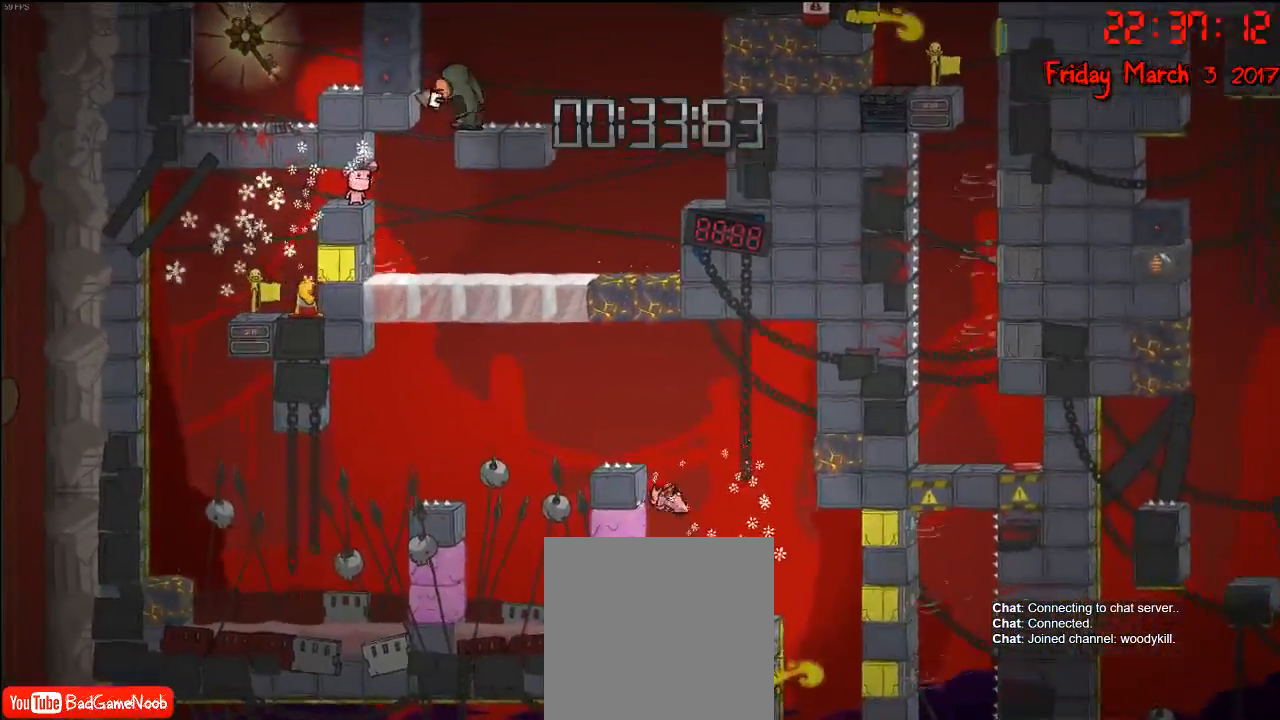
{"buttons": [], "left_stick": "up-right", "right_stick": "center", "events": [[83, "A", "up"], [317, "A", "down"], [333, "left_stick", "up-right"], [467, "A", "up"]]}
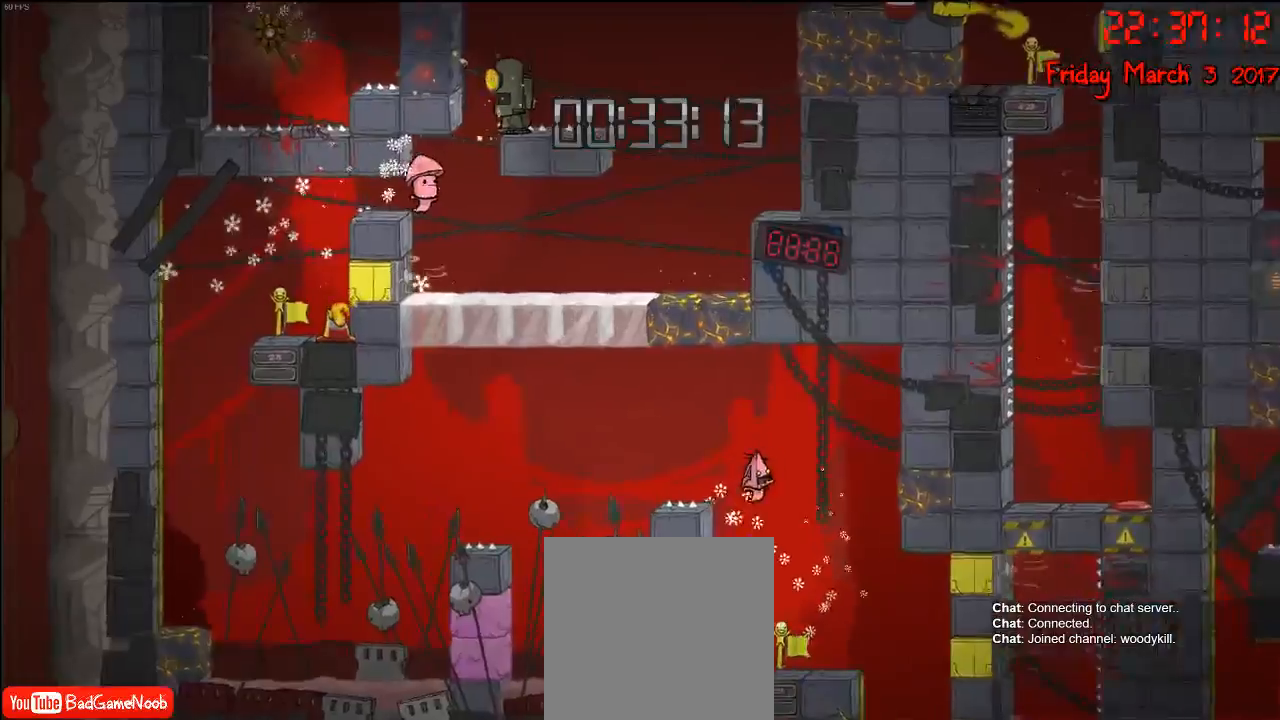
{"buttons": [], "left_stick": "up-right", "right_stick": "center", "events": [[50, "A", "down"], [200, "A", "up"]]}
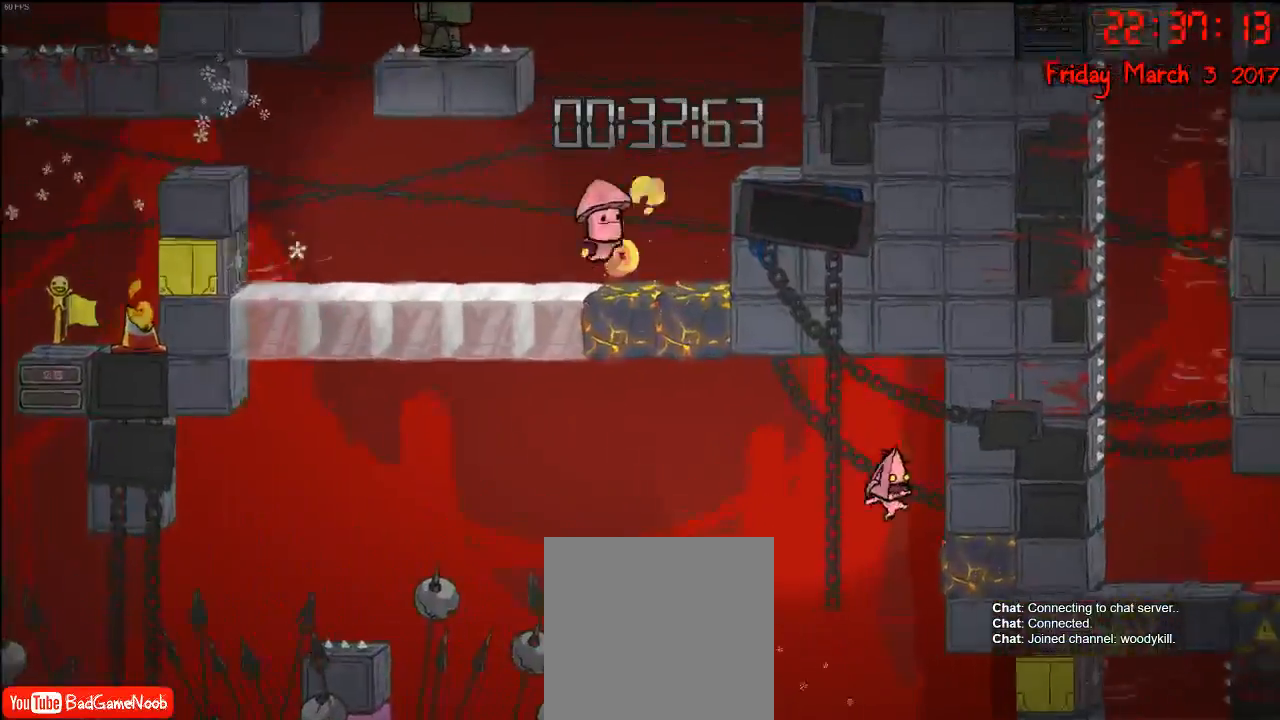
{"buttons": [], "left_stick": "up-left", "right_stick": "center", "events": [[317, "left_stick", "up-left"]]}
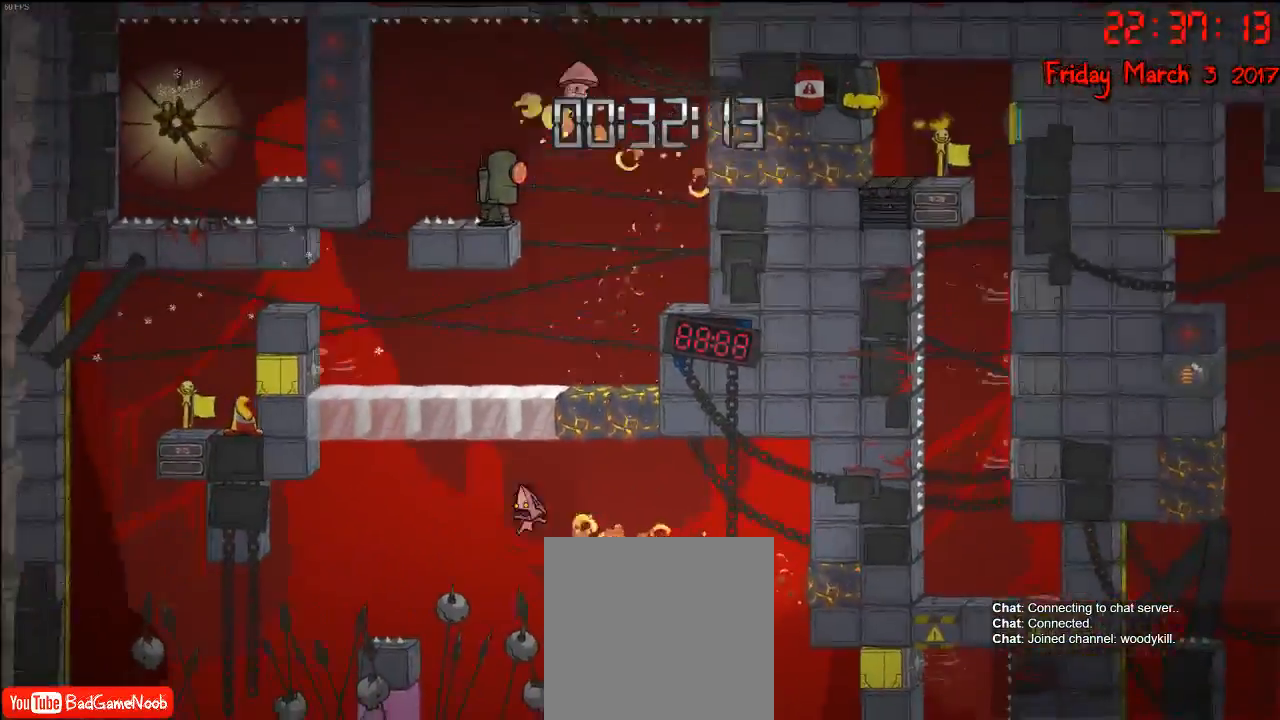
{"buttons": [], "left_stick": "up-left", "right_stick": "center", "events": []}
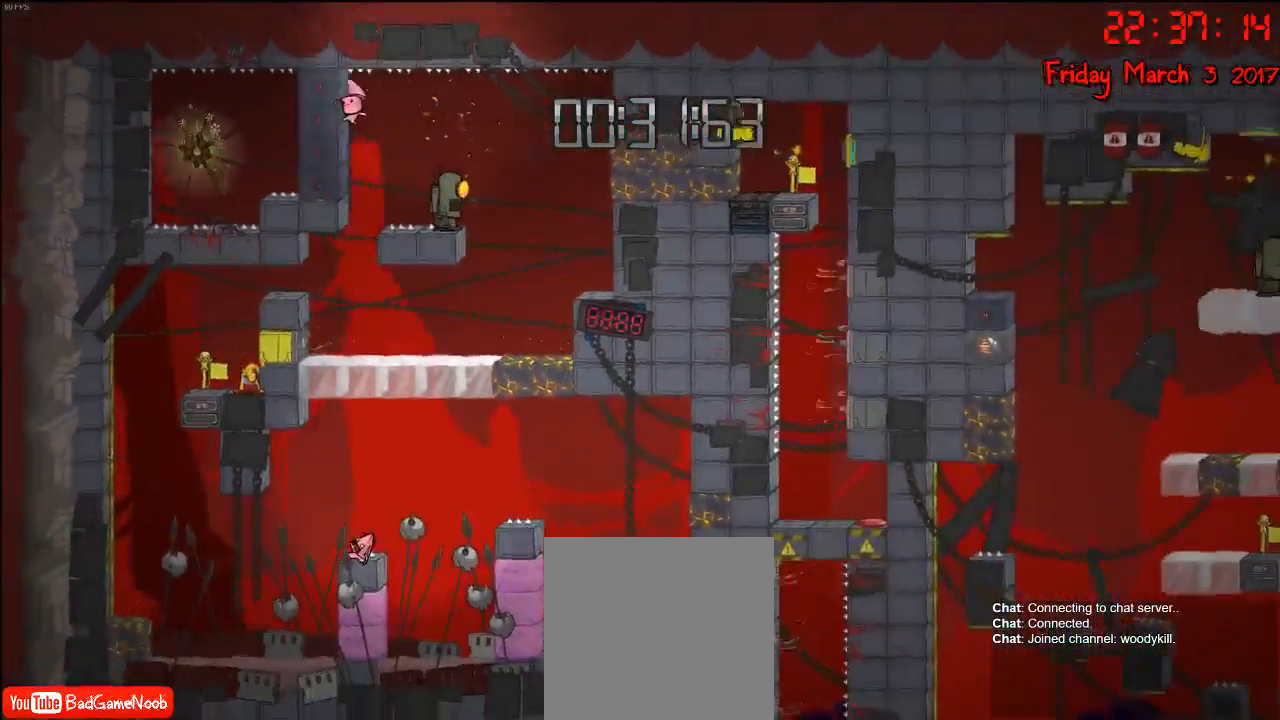
{"buttons": [], "left_stick": "center", "right_stick": "center", "events": [[17, "left_stick", "center"]]}
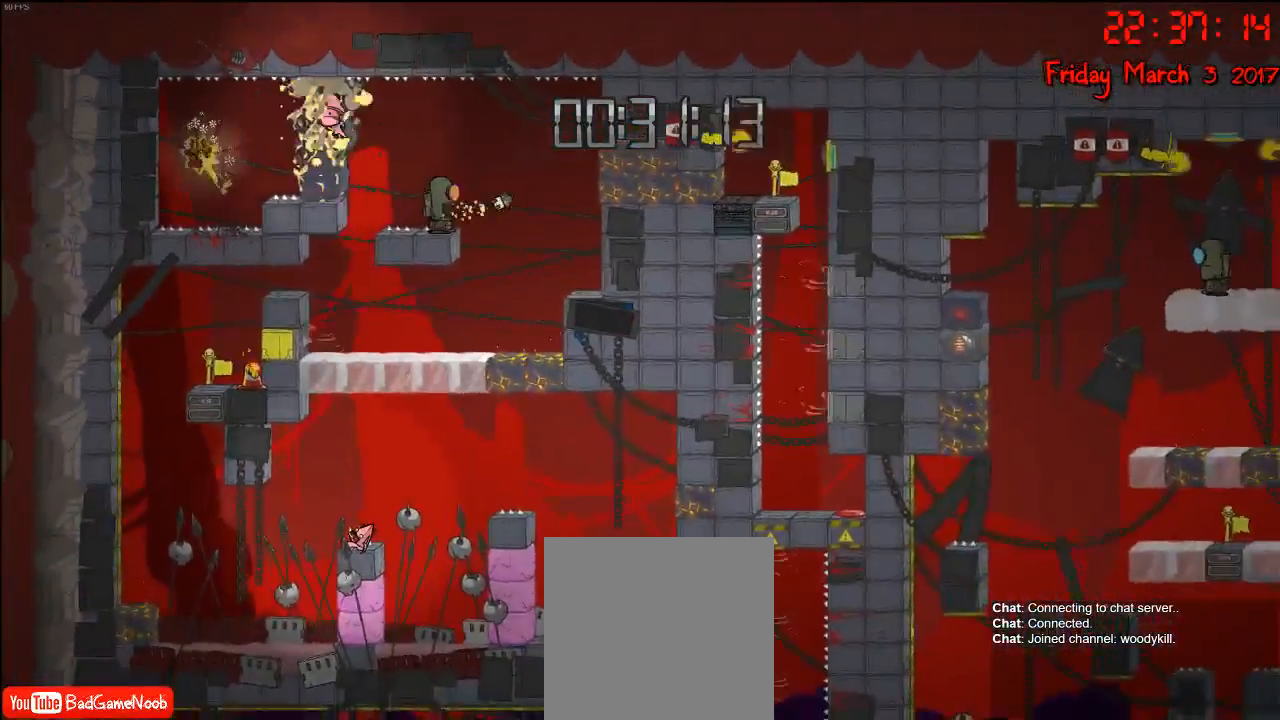
{"buttons": [], "left_stick": "center", "right_stick": "center", "events": []}
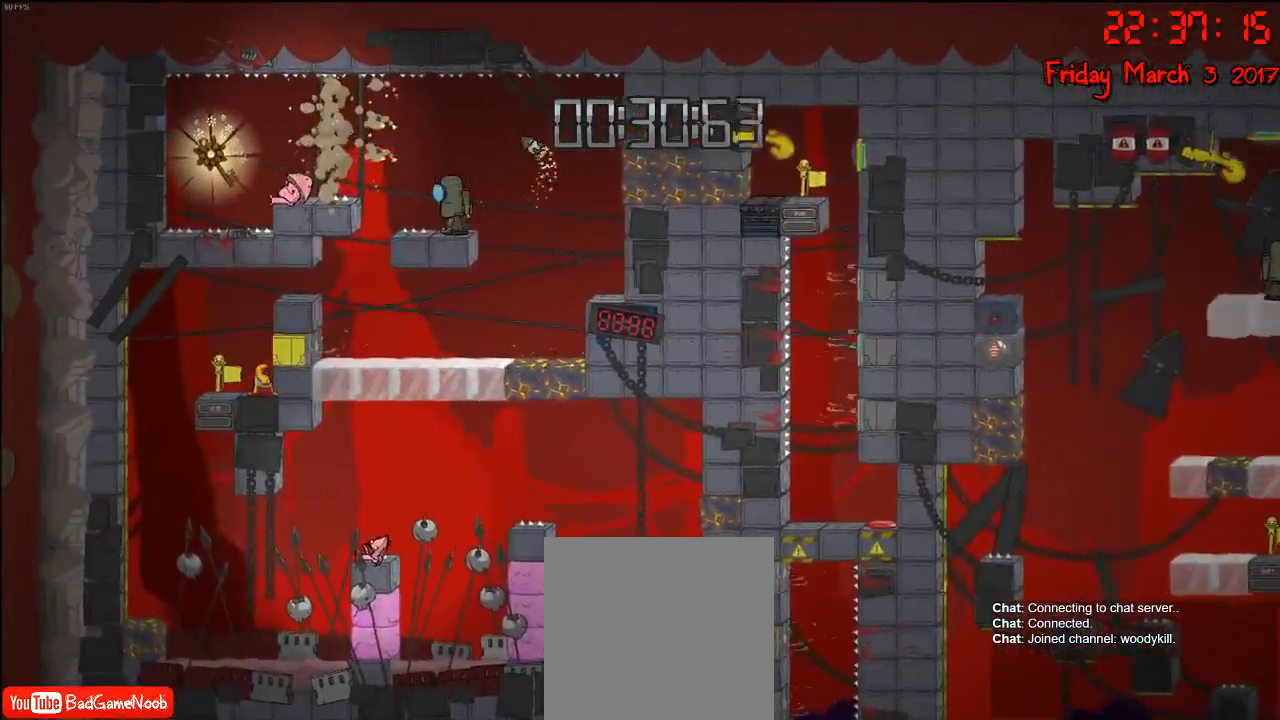
{"buttons": [], "left_stick": "center", "right_stick": "center", "events": []}
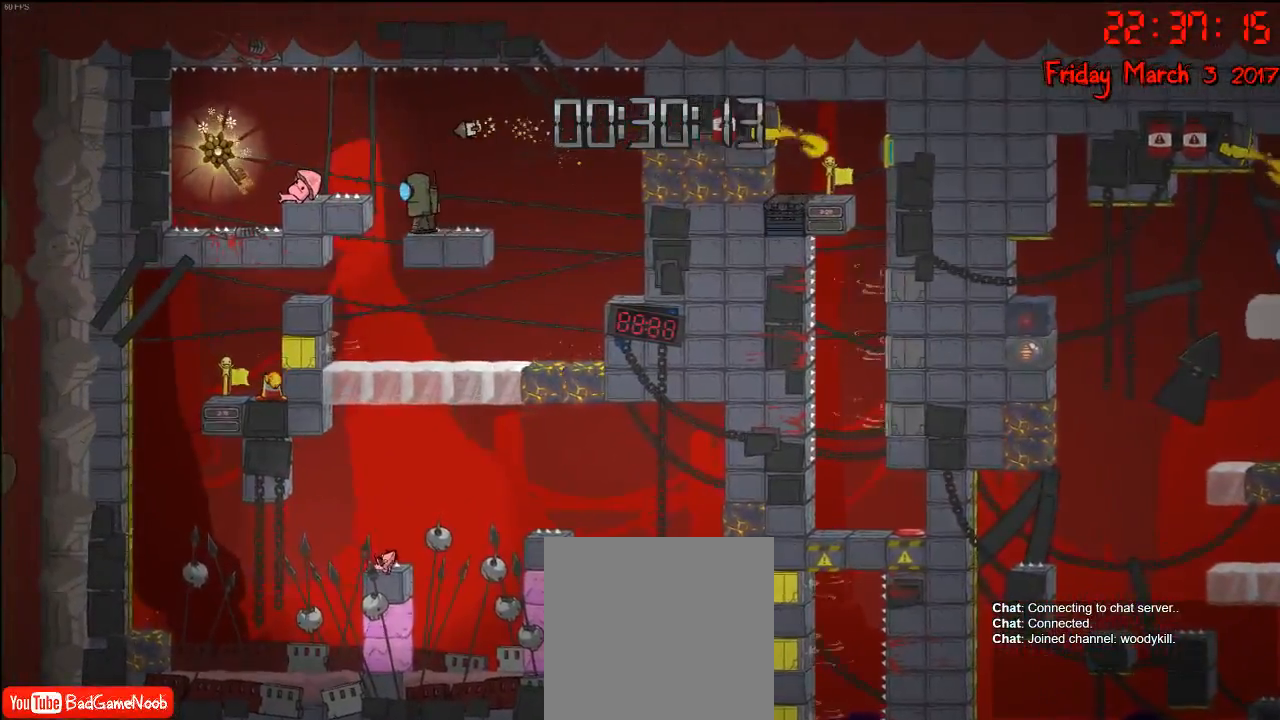
{"buttons": [], "left_stick": "center", "right_stick": "center", "events": []}
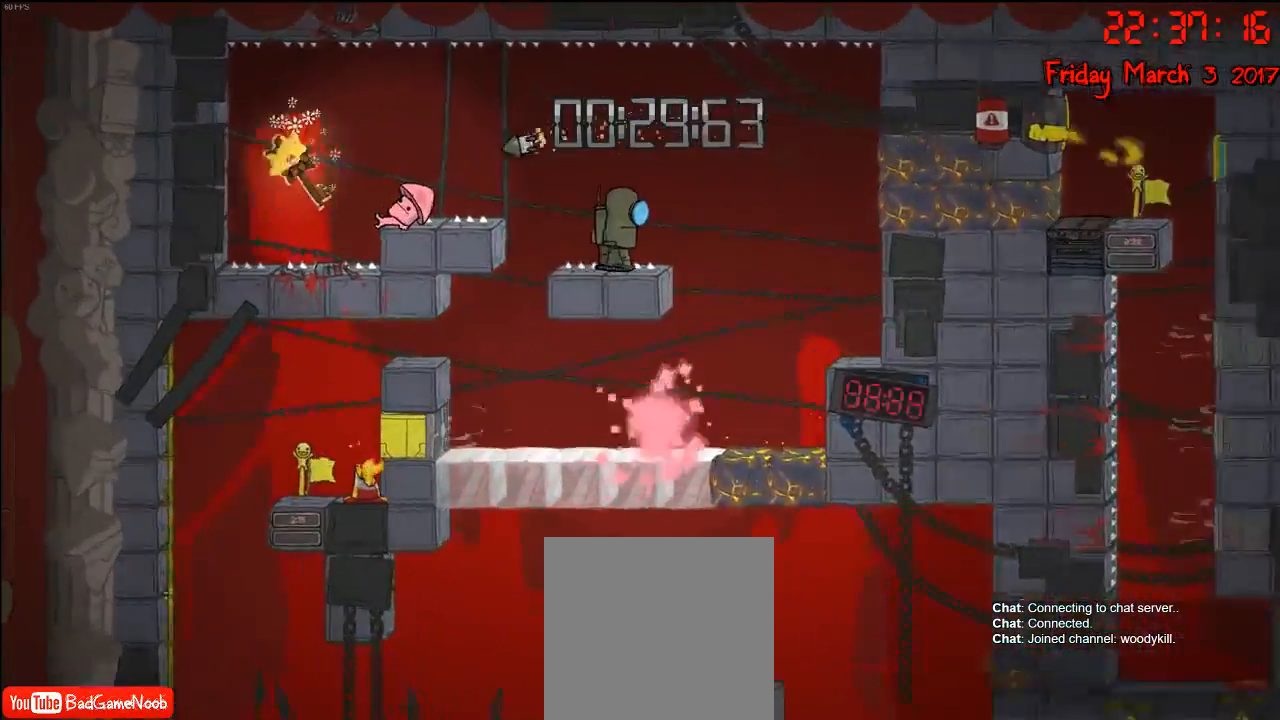
{"buttons": [], "left_stick": "center", "right_stick": "center", "events": []}
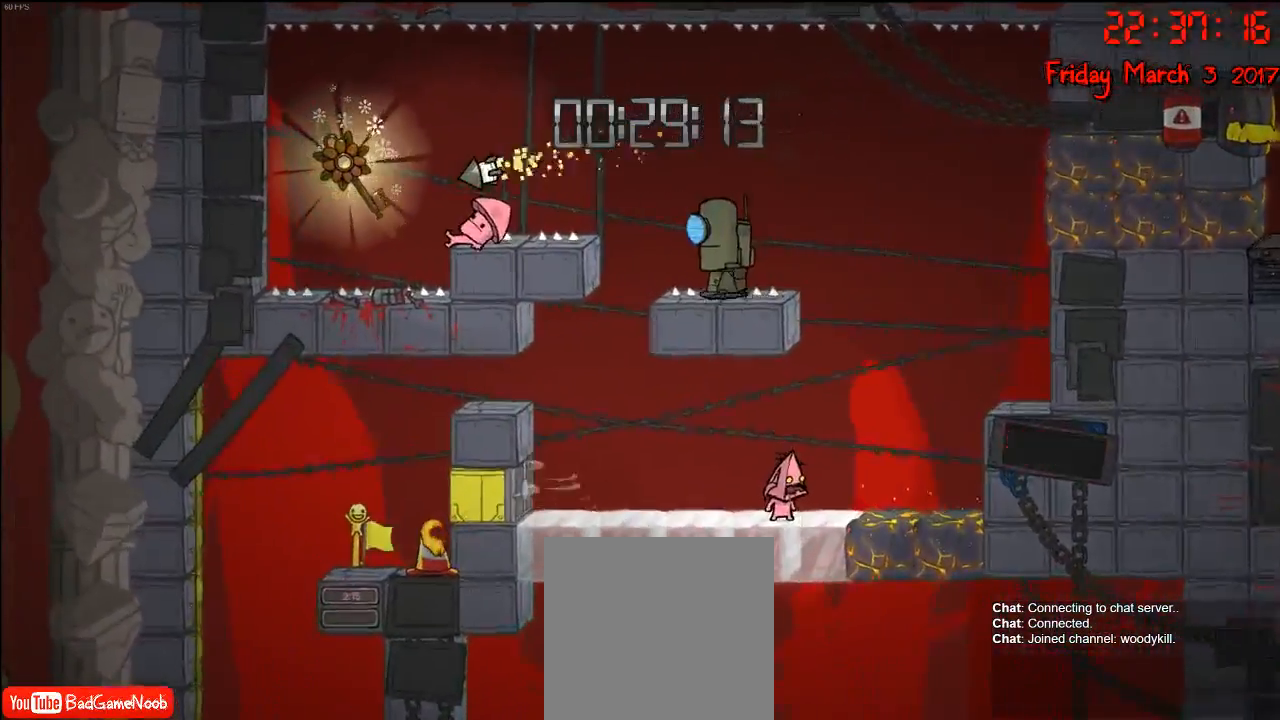
{"buttons": [], "left_stick": "center", "right_stick": "center", "events": []}
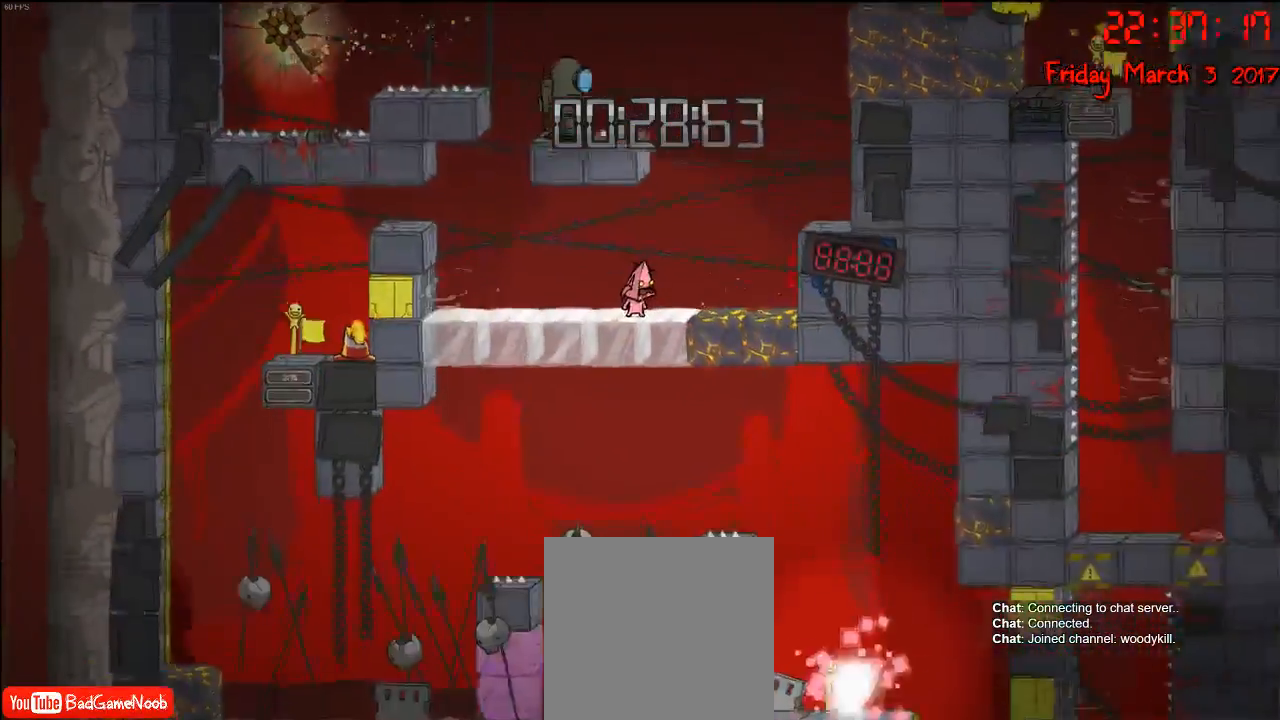
{"buttons": [], "left_stick": "center", "right_stick": "center", "events": []}
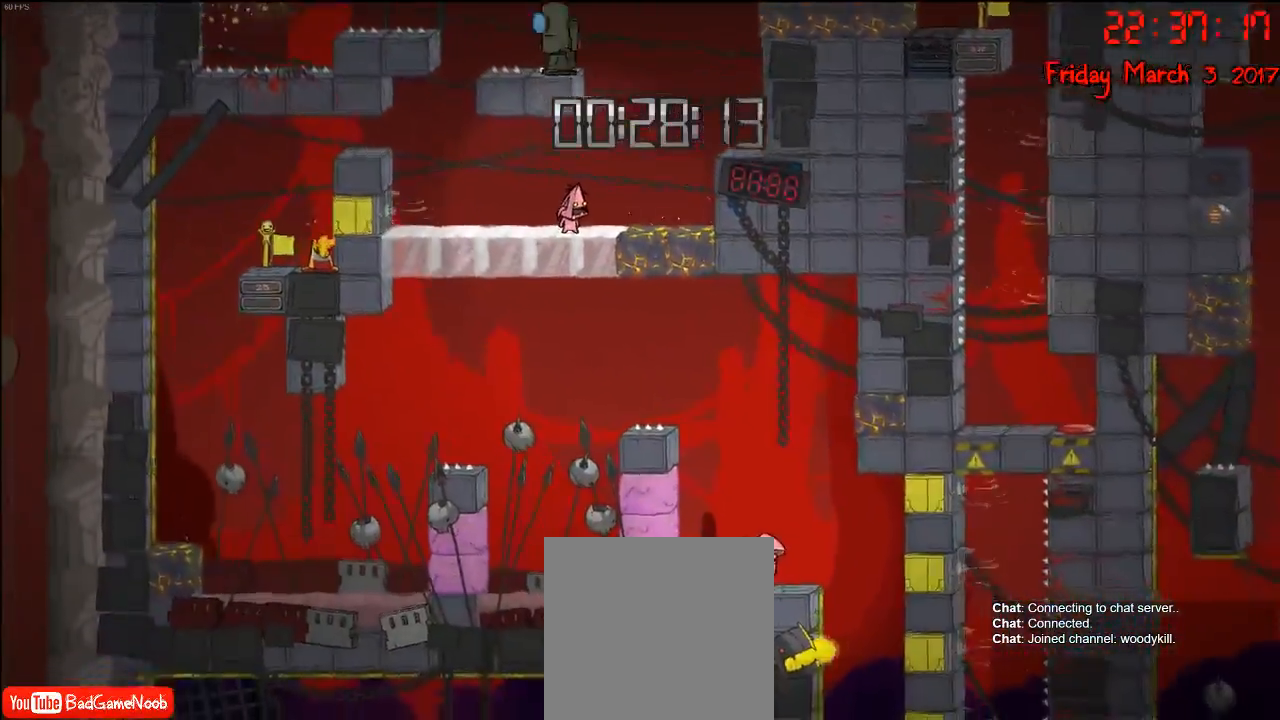
{"buttons": [], "left_stick": "up-left", "right_stick": "center", "events": [[267, "A", "down"], [283, "left_stick", "up"], [417, "A", "up"], [433, "left_stick", "up-left"]]}
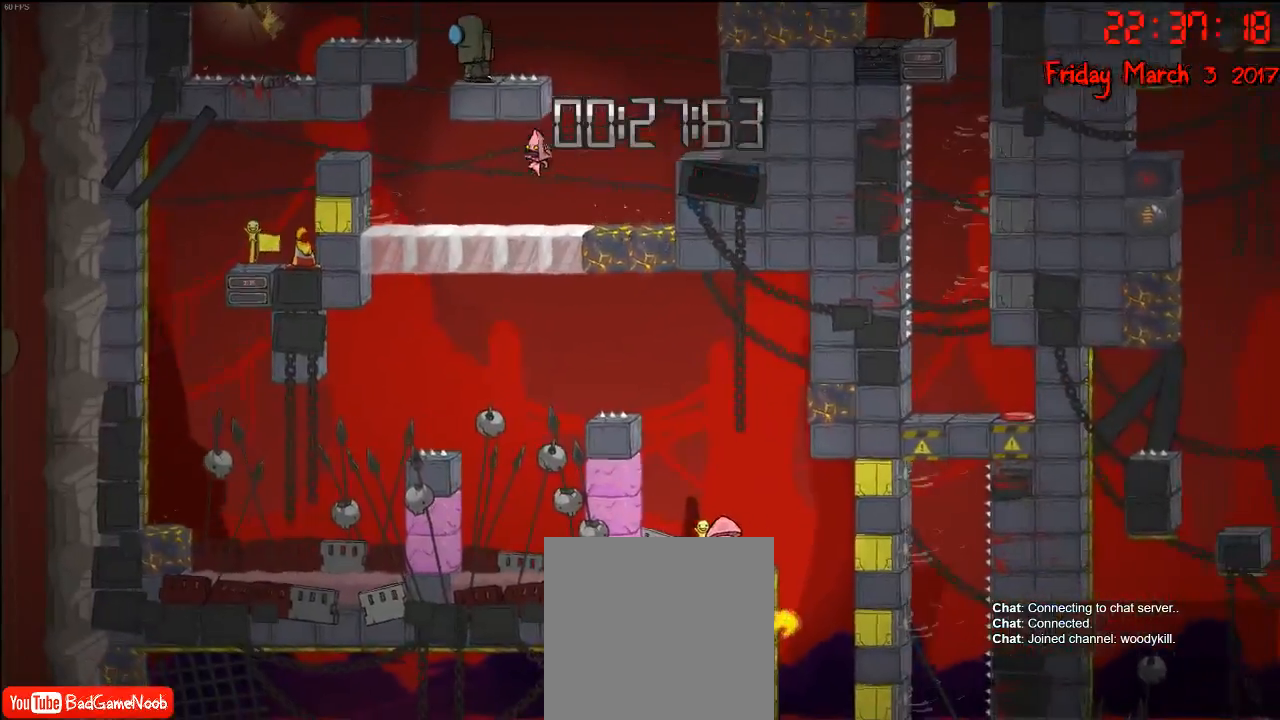
{"buttons": [], "left_stick": "center", "right_stick": "center", "events": [[117, "left_stick", "center"], [167, "left_stick", "right"], [317, "left_stick", "center"]]}
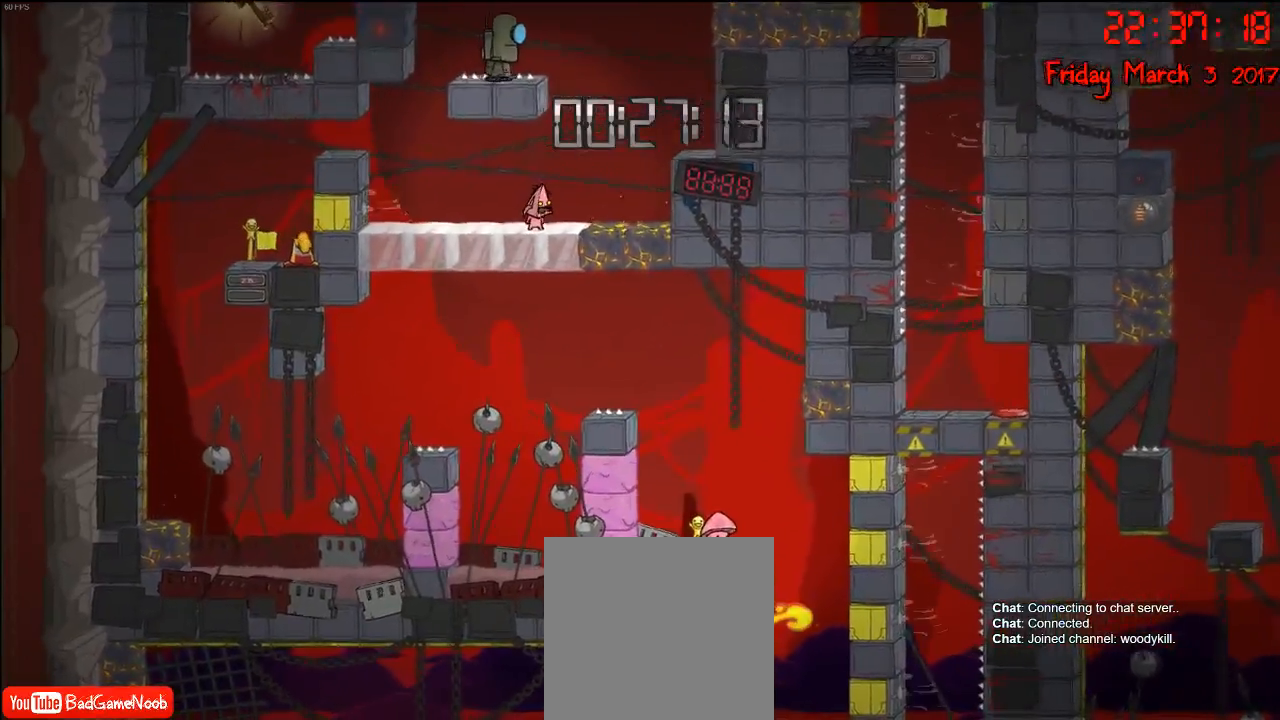
{"buttons": [], "left_stick": "left", "right_stick": "center", "events": [[183, "left_stick", "left"]]}
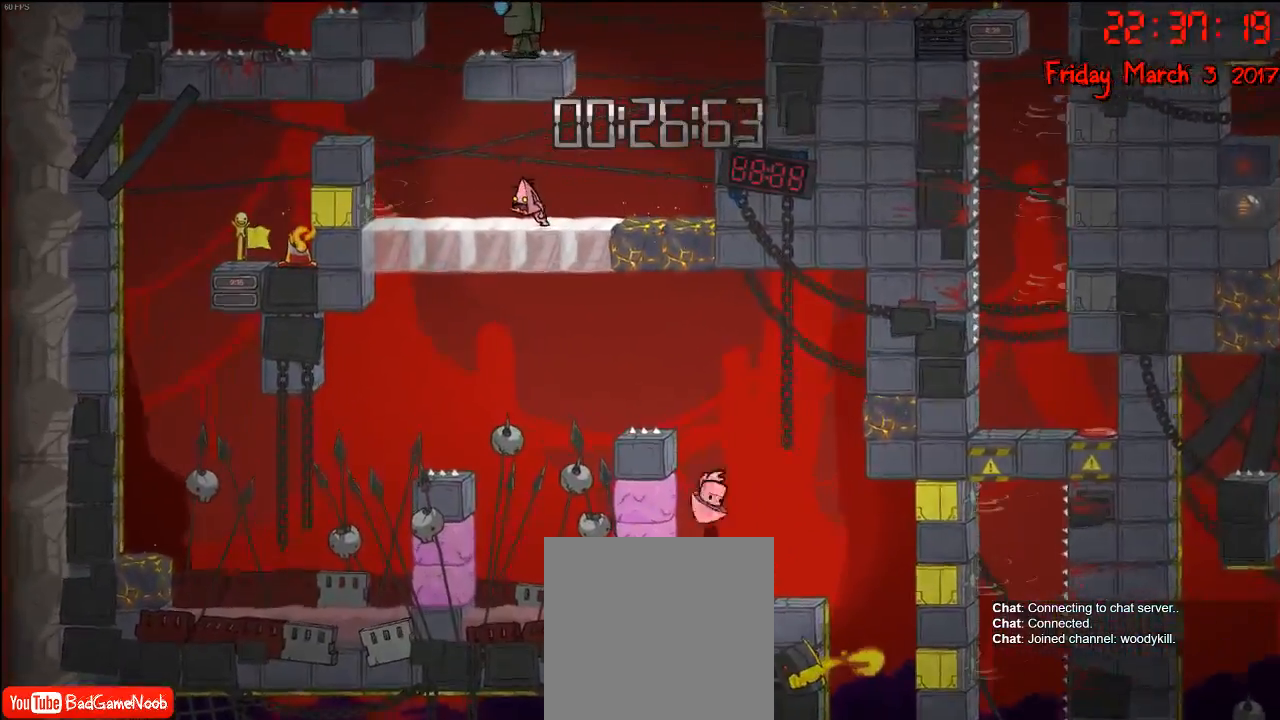
{"buttons": [], "left_stick": "left", "right_stick": "center", "events": [[433, "left_stick", "center"], [483, "left_stick", "left"]]}
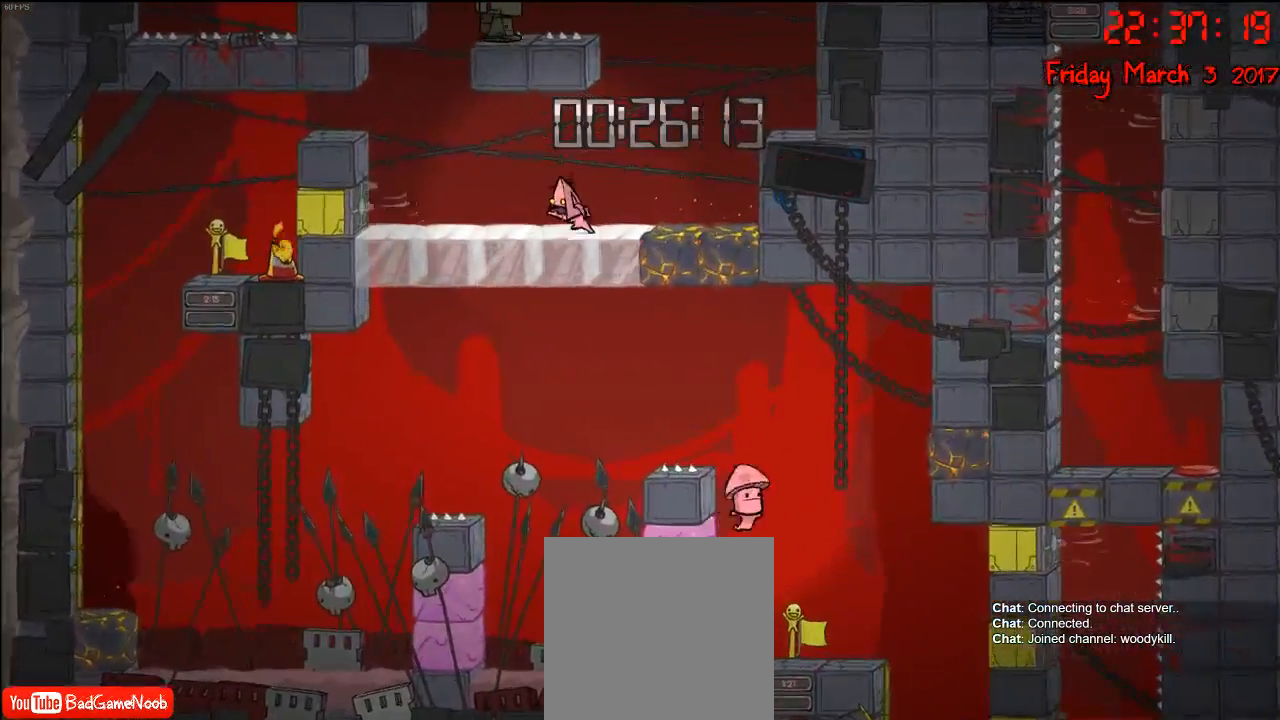
{"buttons": [], "left_stick": "left", "right_stick": "center", "events": [[167, "A", "down"], [333, "A", "up"]]}
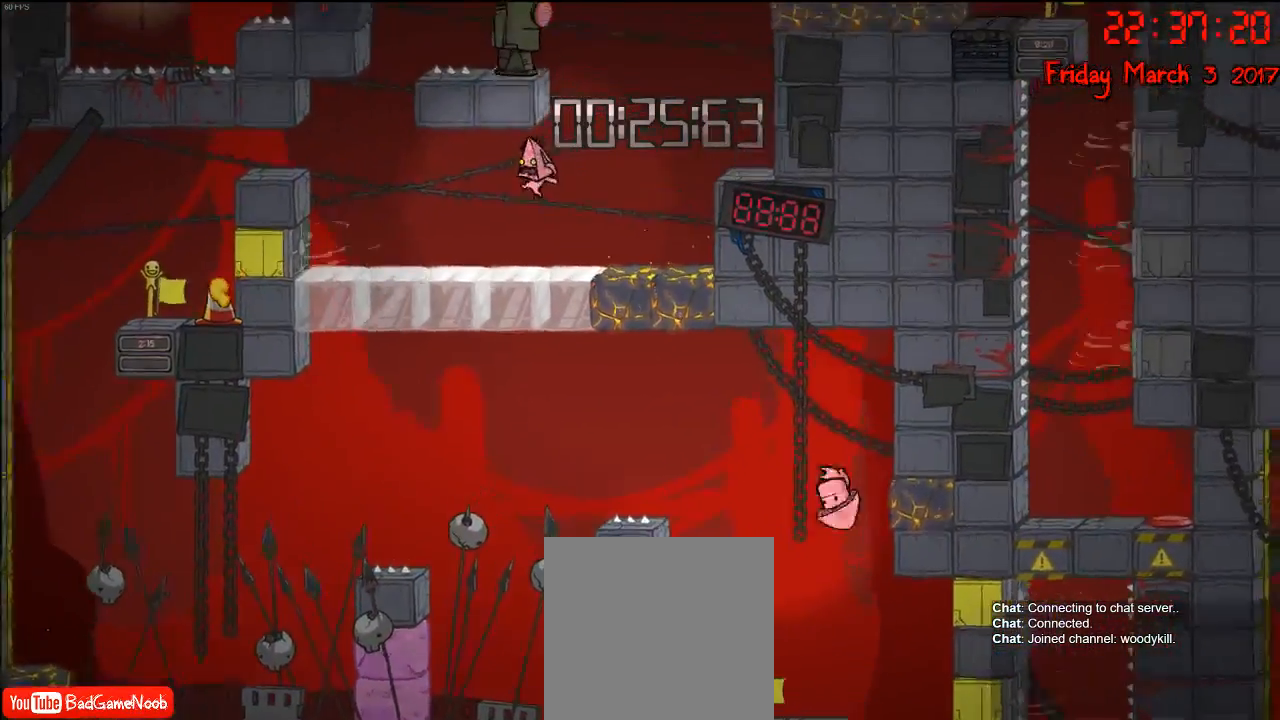
{"buttons": [], "left_stick": "center", "right_stick": "center", "events": [[367, "left_stick", "center"]]}
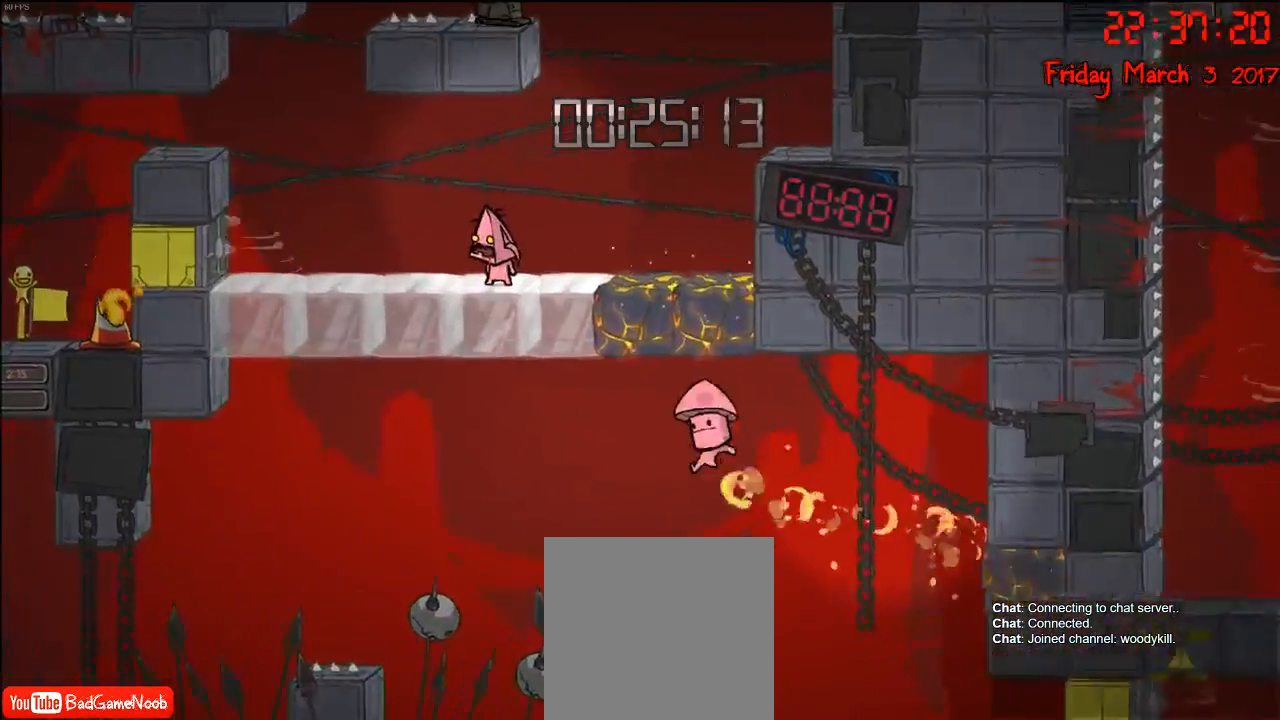
{"buttons": [], "left_stick": "center", "right_stick": "center", "events": [[50, "left_stick", "left"], [167, "A", "down"], [333, "A", "up"], [417, "left_stick", "center"]]}